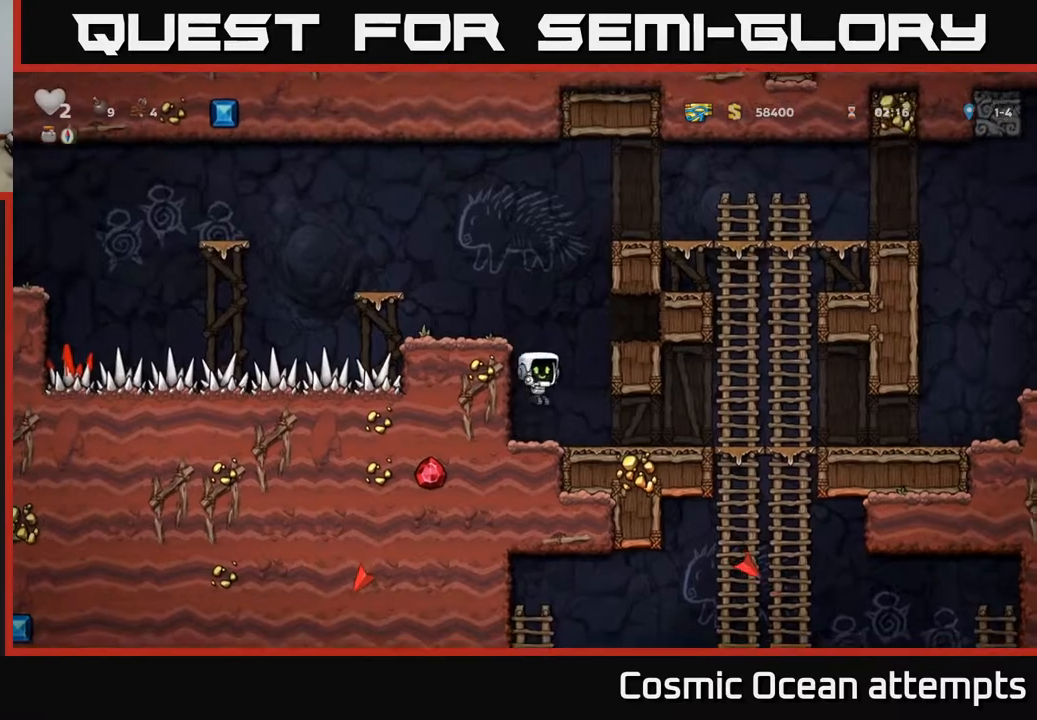
Gameplay with a controller (Xbox layout); each line is a JSON object with the inputs held at the frame after it. "events" lists button and stick changes between this image and that frame as [ms after this image, input, new state], when the widget could be followed in between. Not read: left_stick.
{"buttons": ["DPAD_RIGHT"], "right_stick": "center", "events": []}
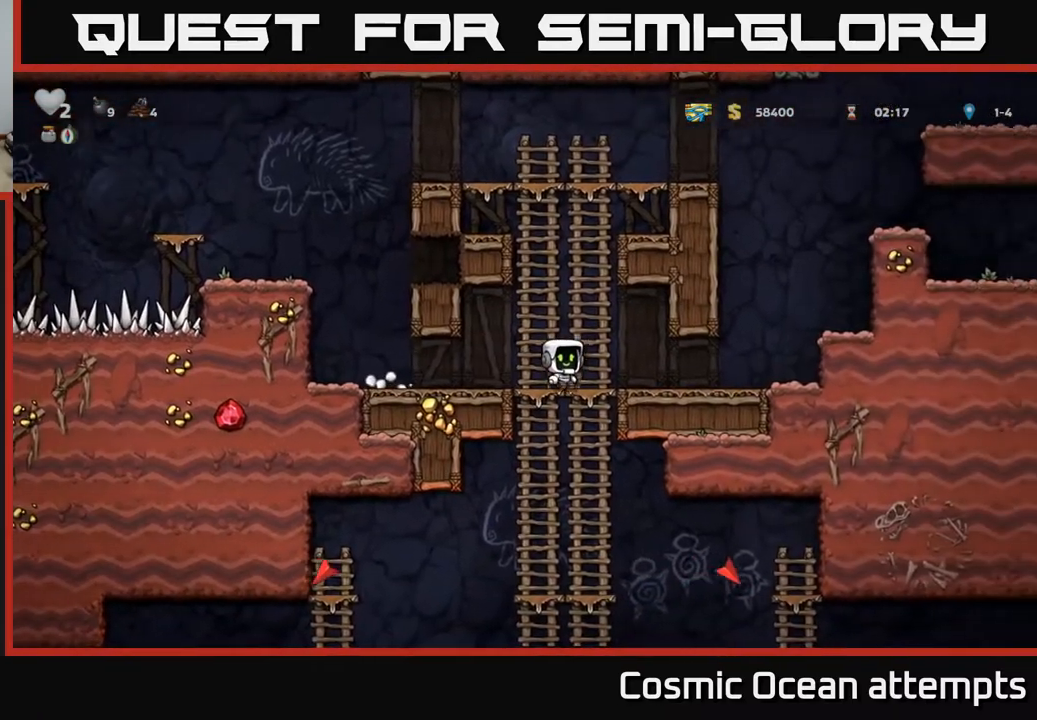
{"buttons": ["DPAD_LEFT"], "right_stick": "center", "events": [[300, "DPAD_RIGHT", "up"], [333, "DPAD_LEFT", "down"]]}
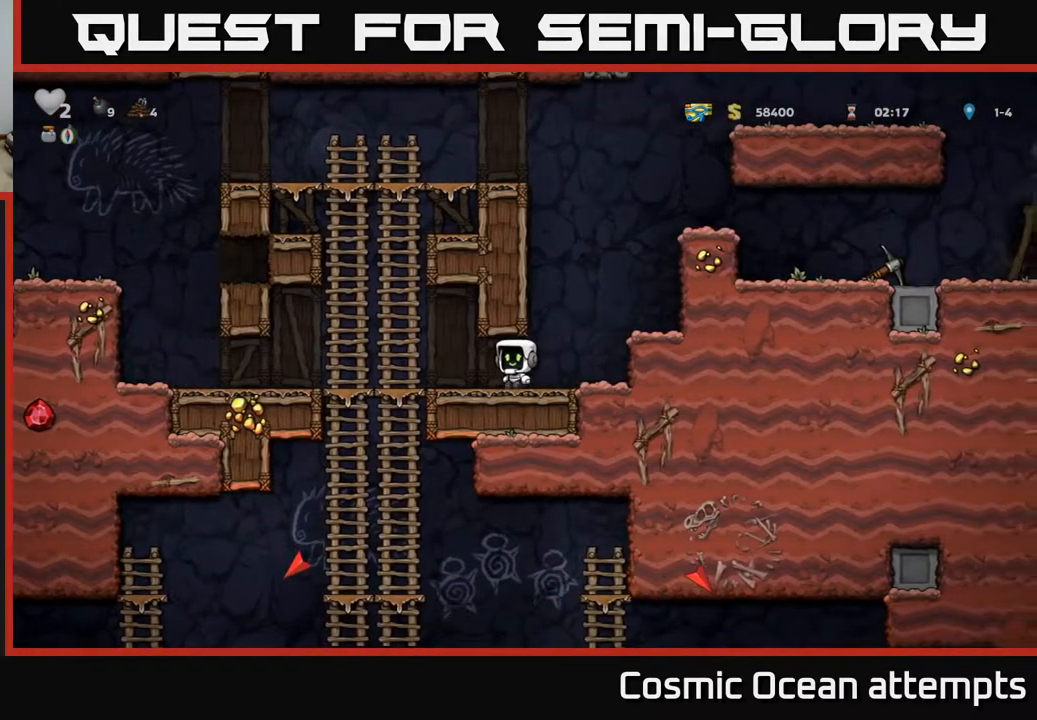
{"buttons": [], "right_stick": "center", "events": [[233, "DPAD_DOWN", "down"], [267, "DPAD_LEFT", "up"], [300, "A", "down"], [400, "A", "up"], [467, "DPAD_DOWN", "up"]]}
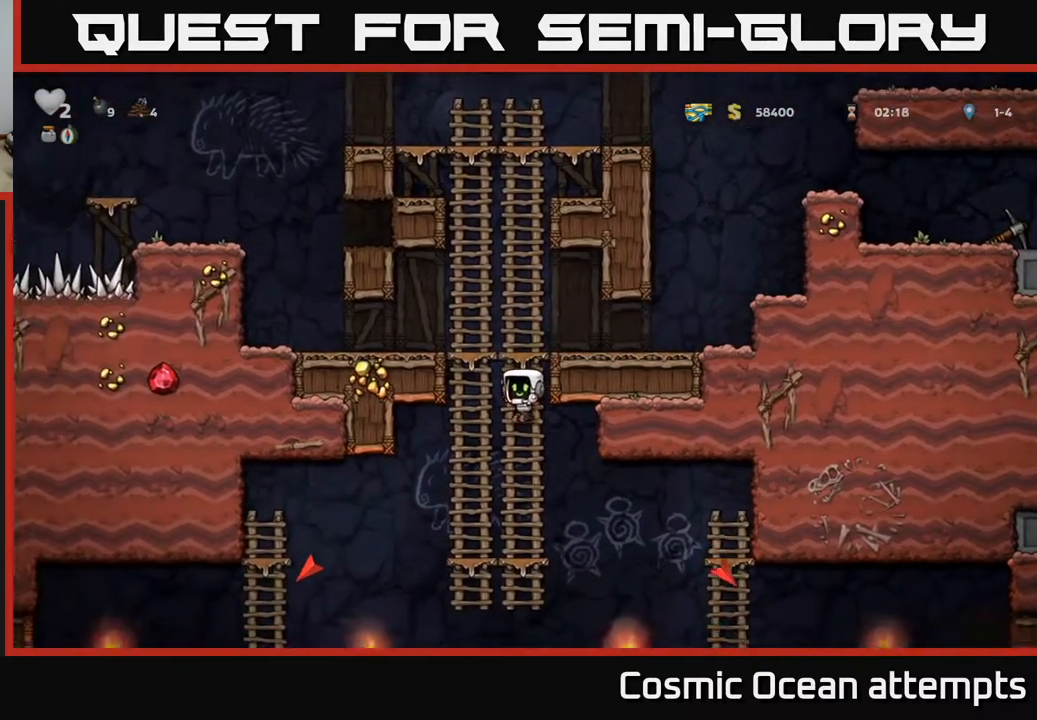
{"buttons": ["DPAD_LEFT"], "right_stick": "center", "events": [[233, "DPAD_DOWN", "down"], [317, "A", "down"], [417, "A", "up"], [417, "DPAD_DOWN", "up"], [467, "DPAD_LEFT", "down"]]}
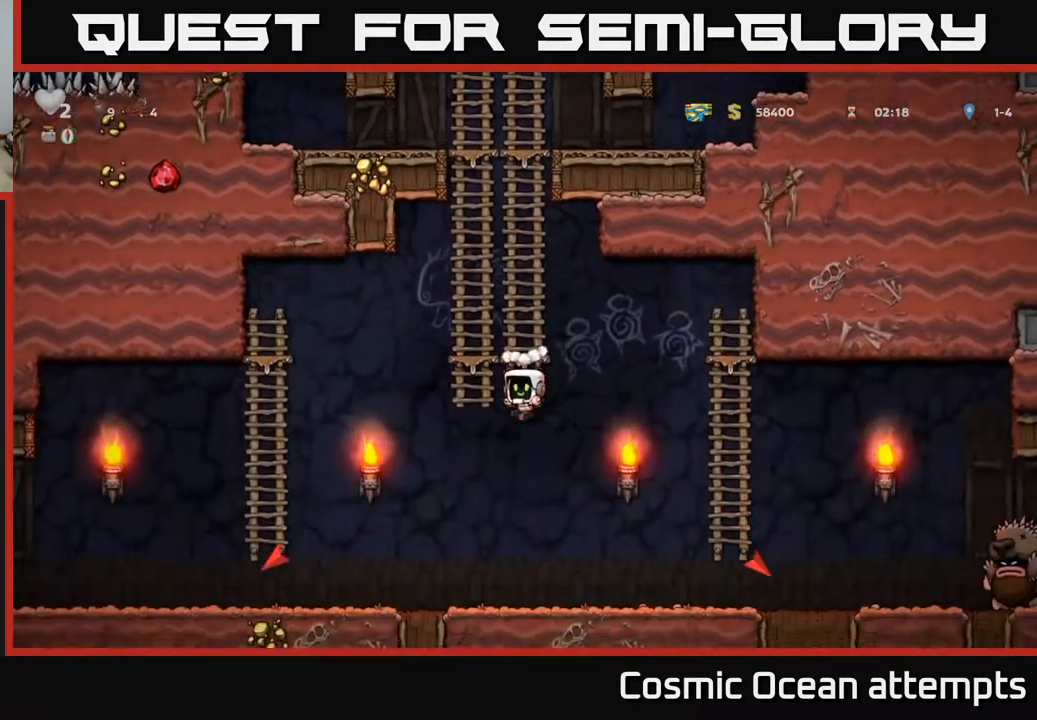
{"buttons": ["DPAD_LEFT"], "right_stick": "center", "events": []}
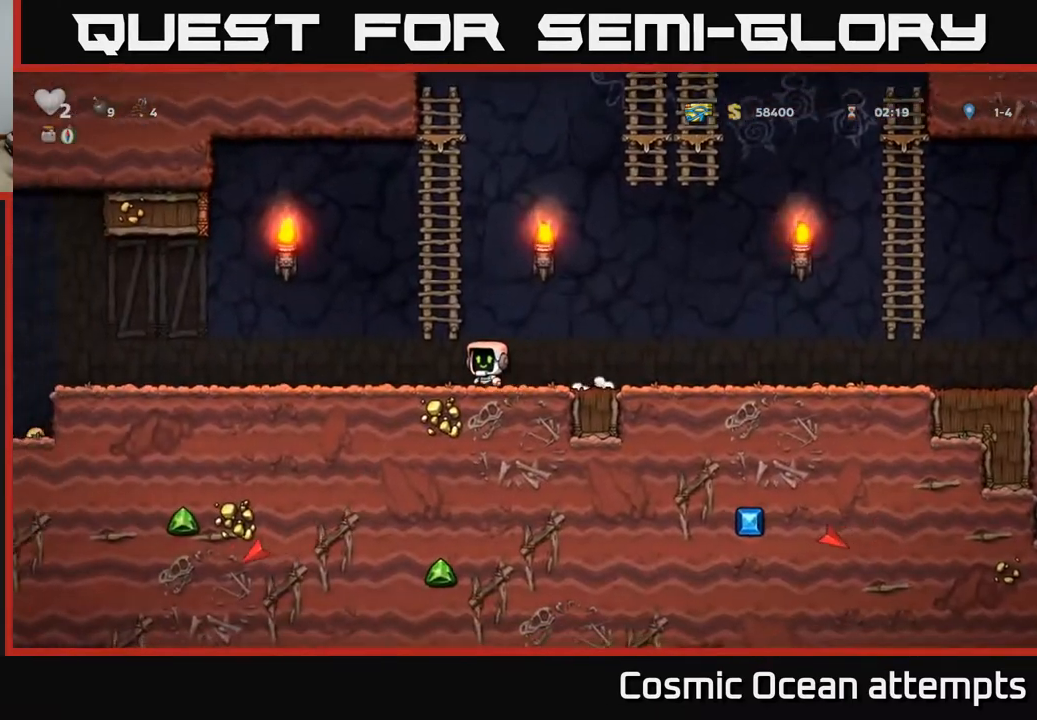
{"buttons": ["DPAD_LEFT"], "right_stick": "center", "events": []}
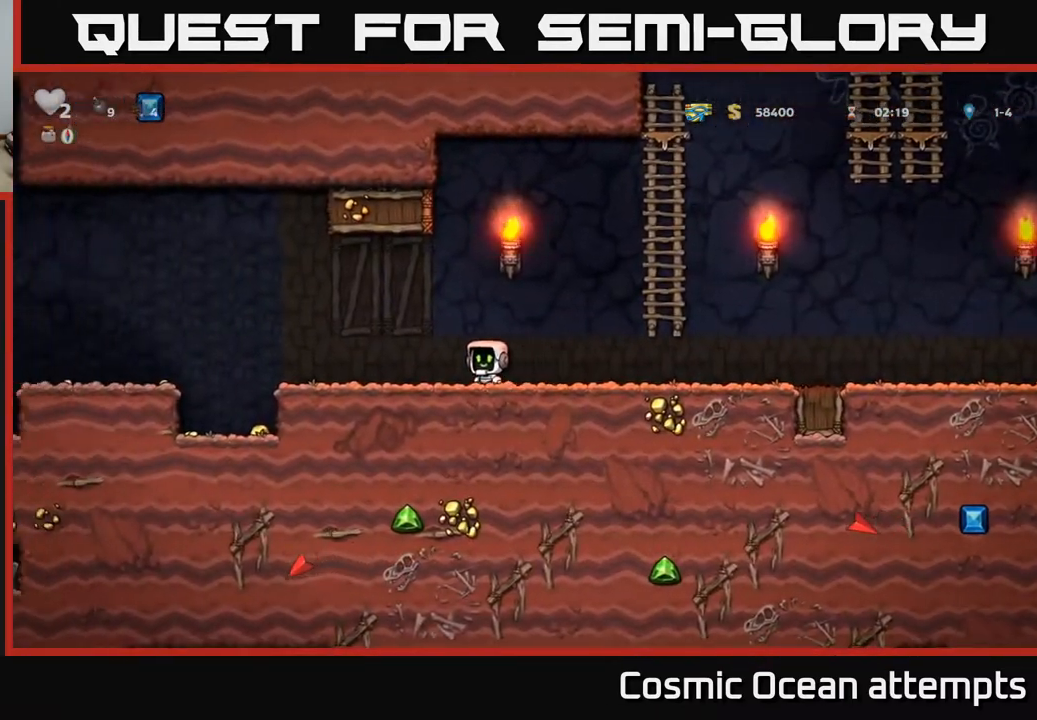
{"buttons": ["A", "DPAD_LEFT"], "right_stick": "center", "events": [[483, "A", "down"]]}
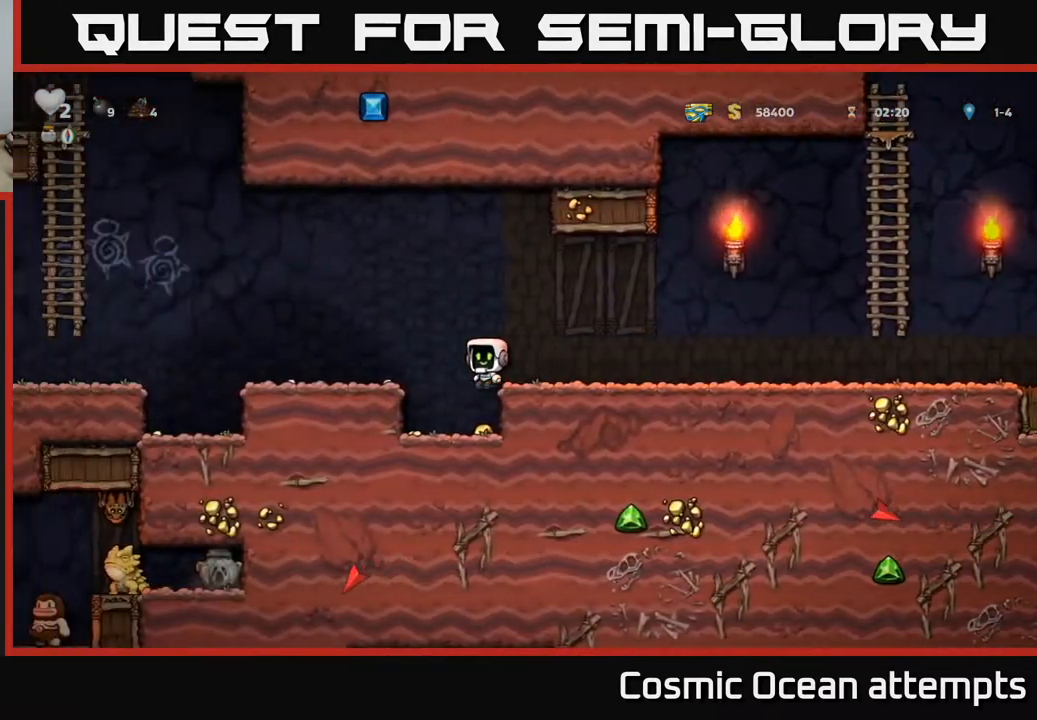
{"buttons": ["A", "DPAD_LEFT"], "right_stick": "center", "events": [[50, "A", "up"], [467, "A", "down"]]}
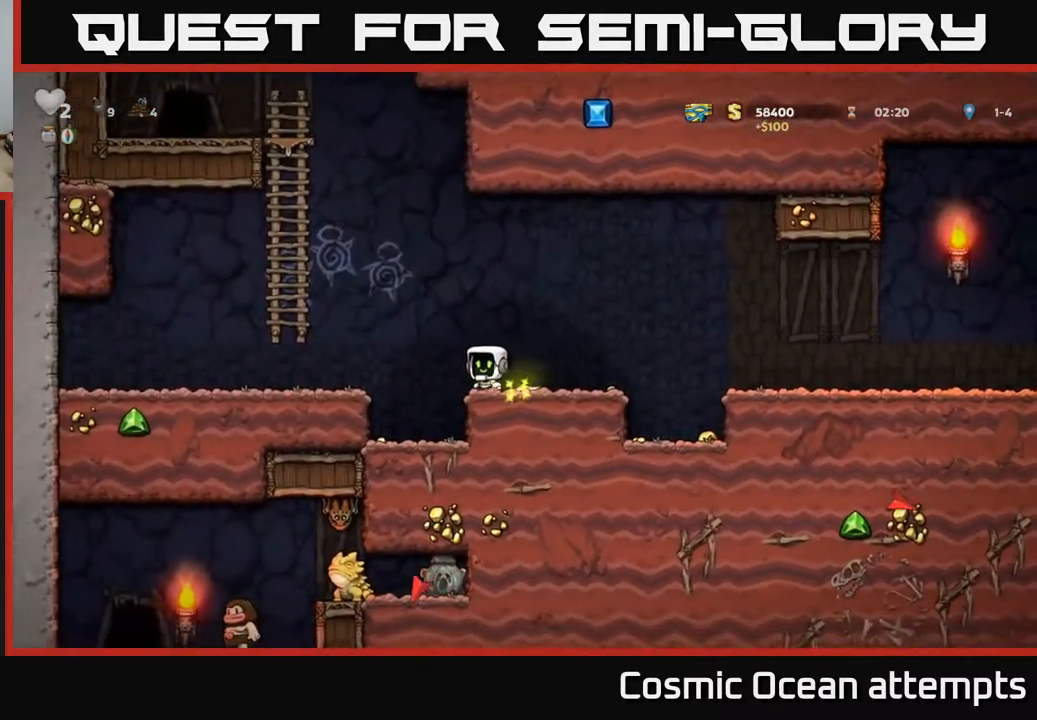
{"buttons": ["DPAD_UP"], "right_stick": "center", "events": [[350, "DPAD_UP", "down"], [367, "A", "up"], [367, "DPAD_LEFT", "up"]]}
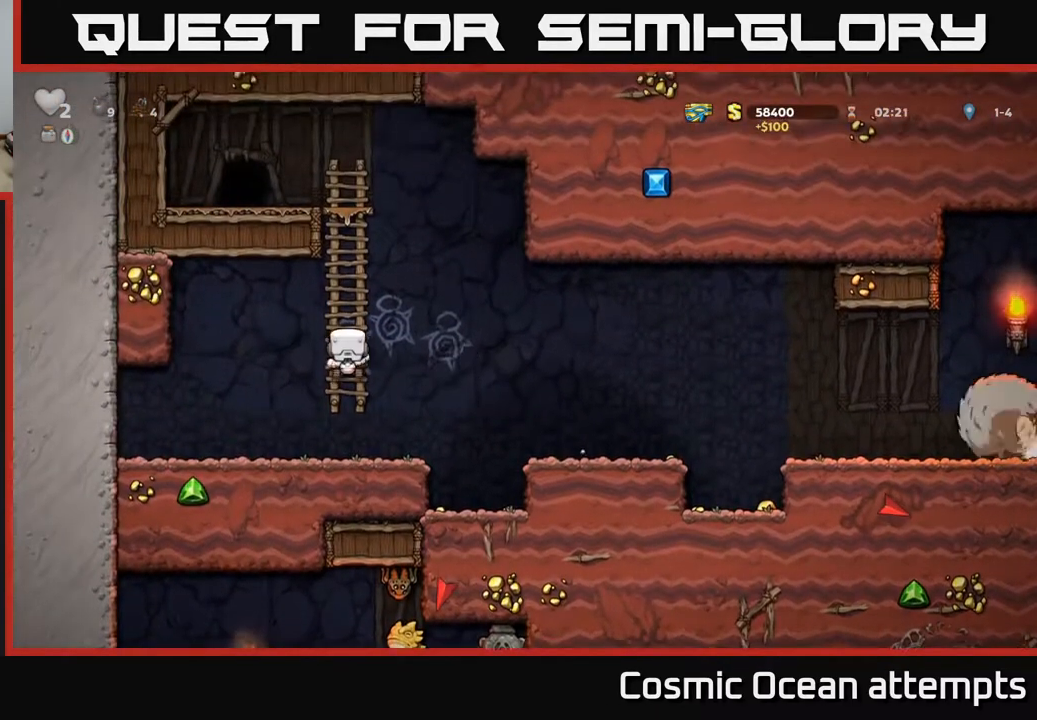
{"buttons": [], "right_stick": "center", "events": [[133, "DPAD_UP", "up"]]}
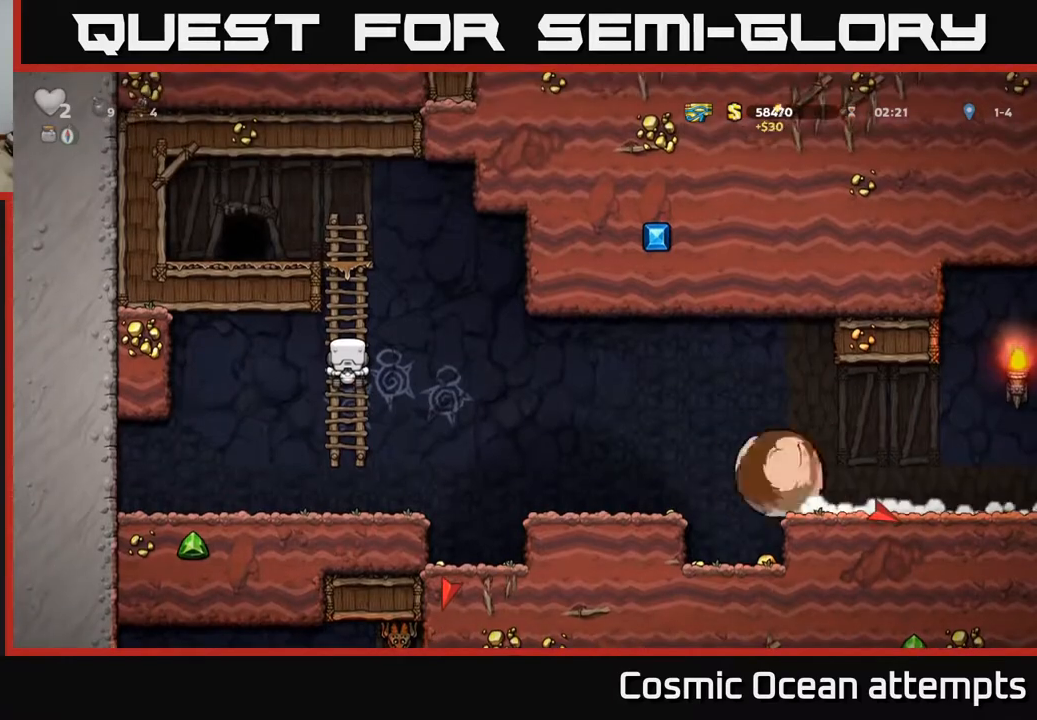
{"buttons": ["DPAD_UP"], "right_stick": "center", "events": [[417, "DPAD_UP", "down"]]}
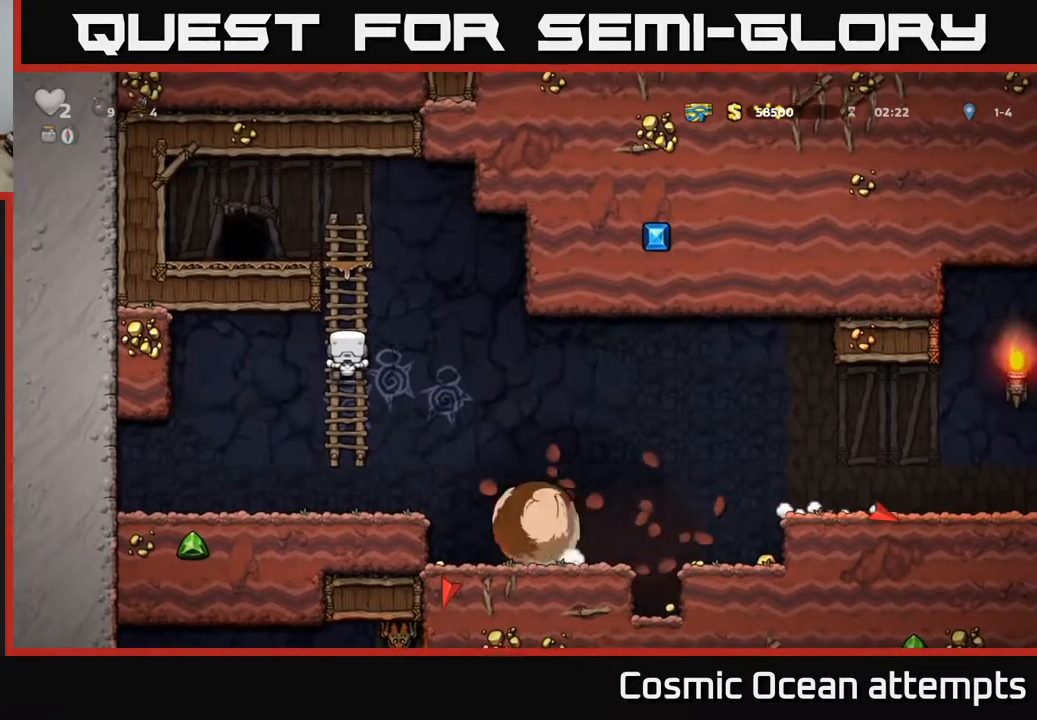
{"buttons": [], "right_stick": "center", "events": [[50, "DPAD_UP", "up"]]}
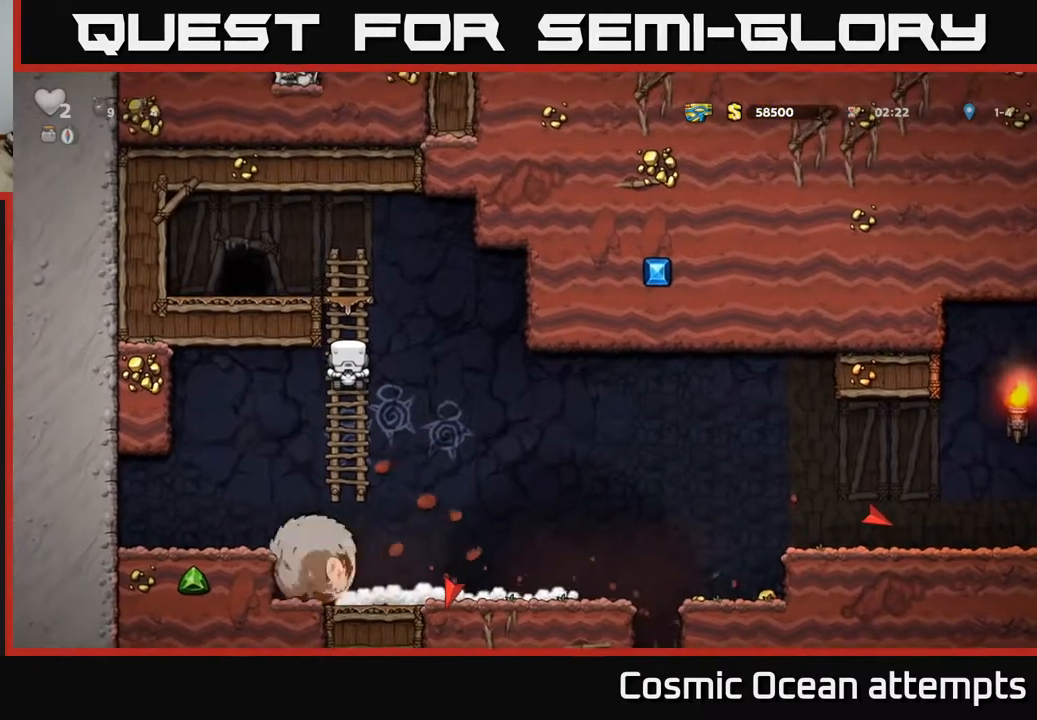
{"buttons": [], "right_stick": "center", "events": [[83, "DPAD_DOWN", "down"], [150, "A", "down"], [283, "A", "up"], [317, "DPAD_DOWN", "up"], [317, "DPAD_RIGHT", "down"], [400, "DPAD_RIGHT", "up"]]}
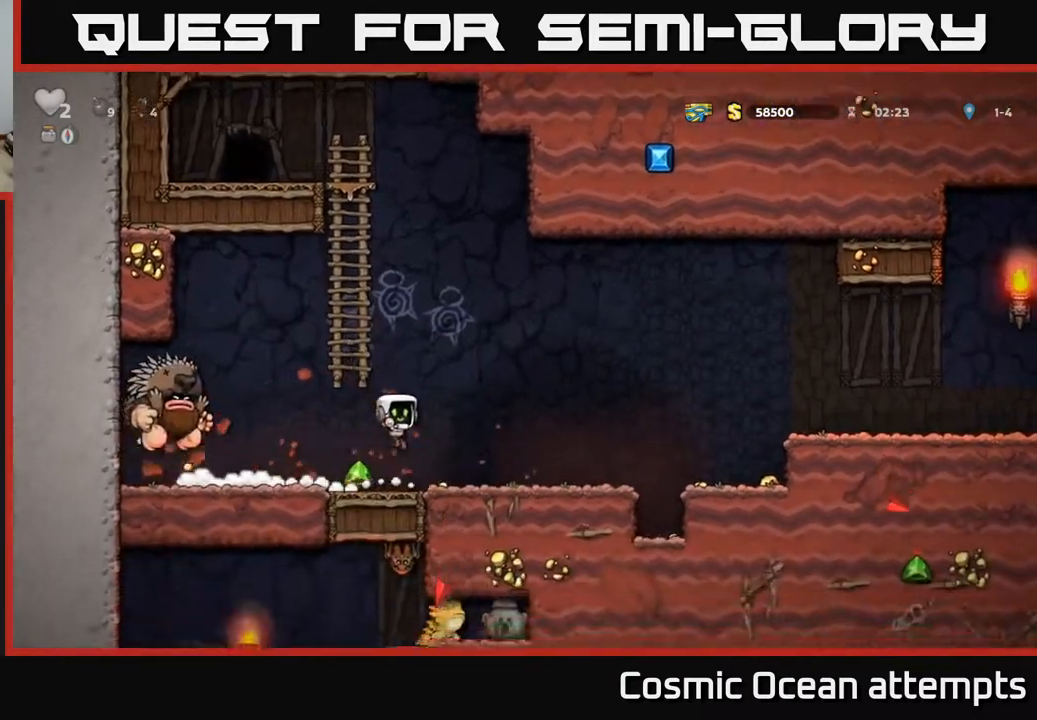
{"buttons": ["DPAD_RIGHT"], "right_stick": "center", "events": [[183, "DPAD_LEFT", "down"], [317, "DPAD_LEFT", "up"], [333, "DPAD_RIGHT", "down"]]}
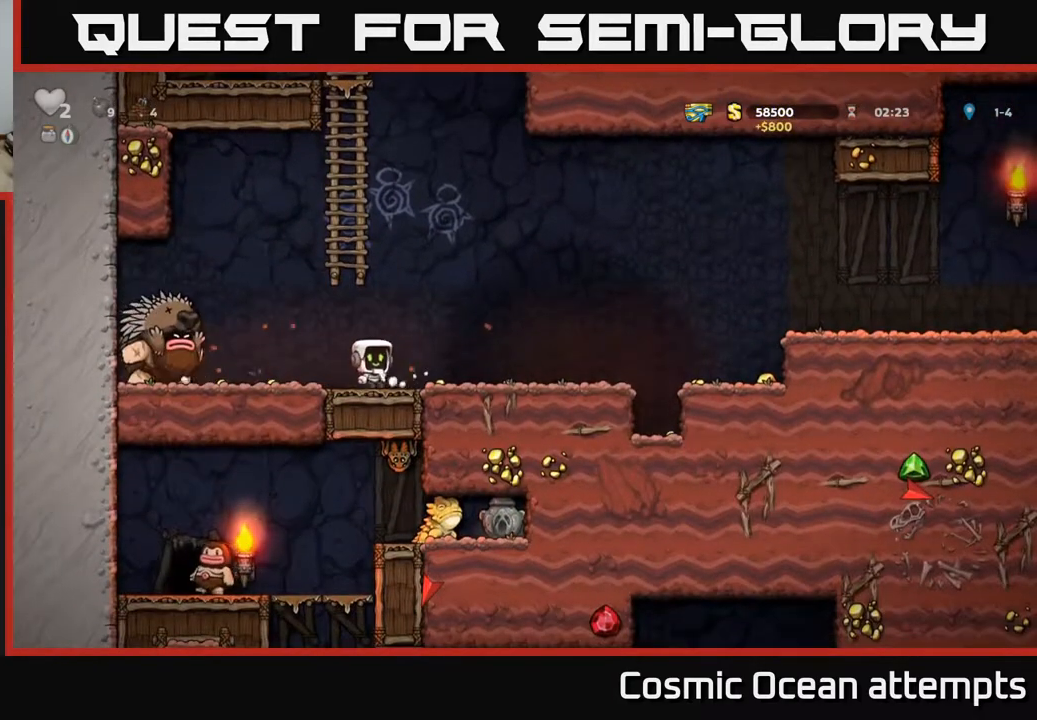
{"buttons": ["DPAD_RIGHT"], "right_stick": "center", "events": [[367, "A", "down"], [417, "A", "up"]]}
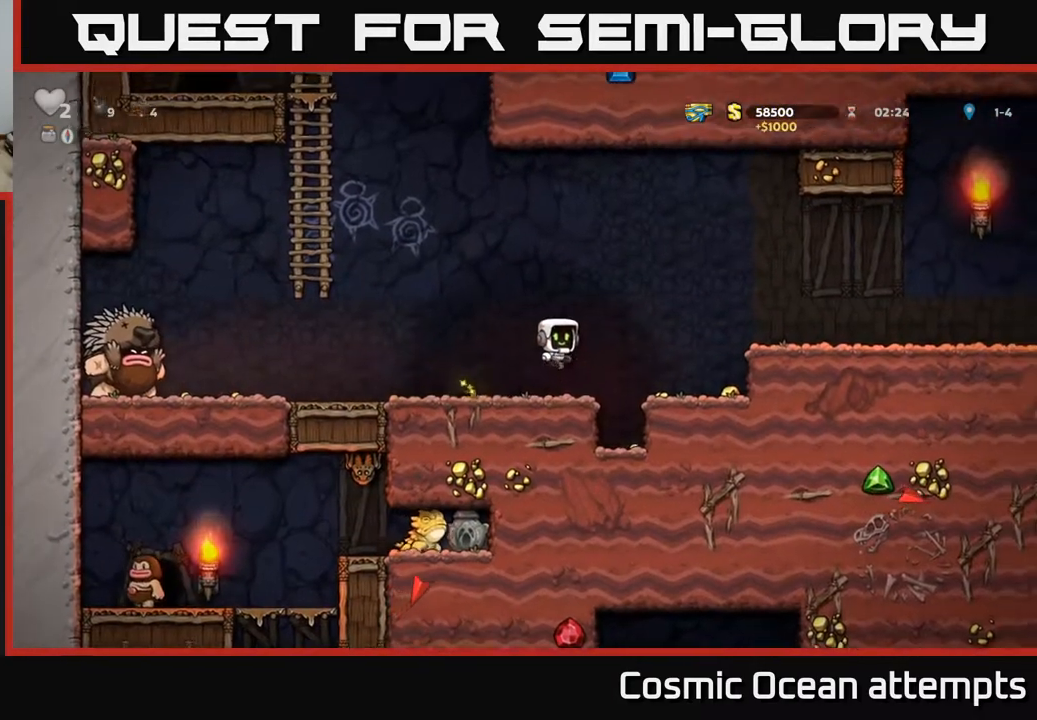
{"buttons": ["DPAD_RIGHT"], "right_stick": "center", "events": [[383, "A", "down"], [500, "A", "up"]]}
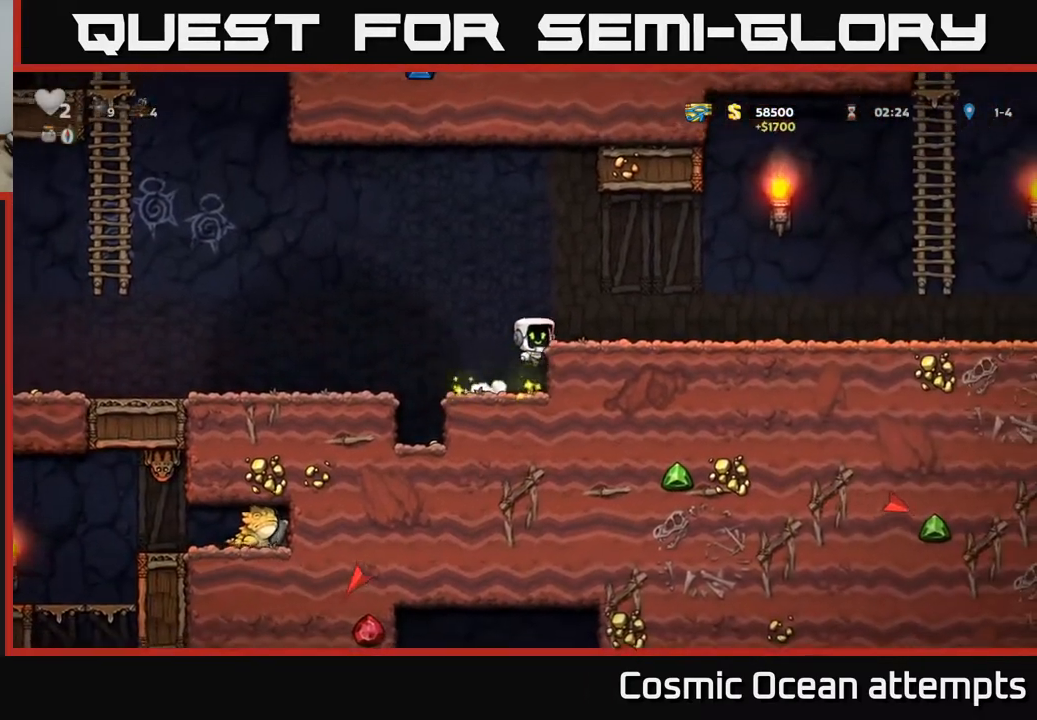
{"buttons": ["DPAD_RIGHT"], "right_stick": "center", "events": []}
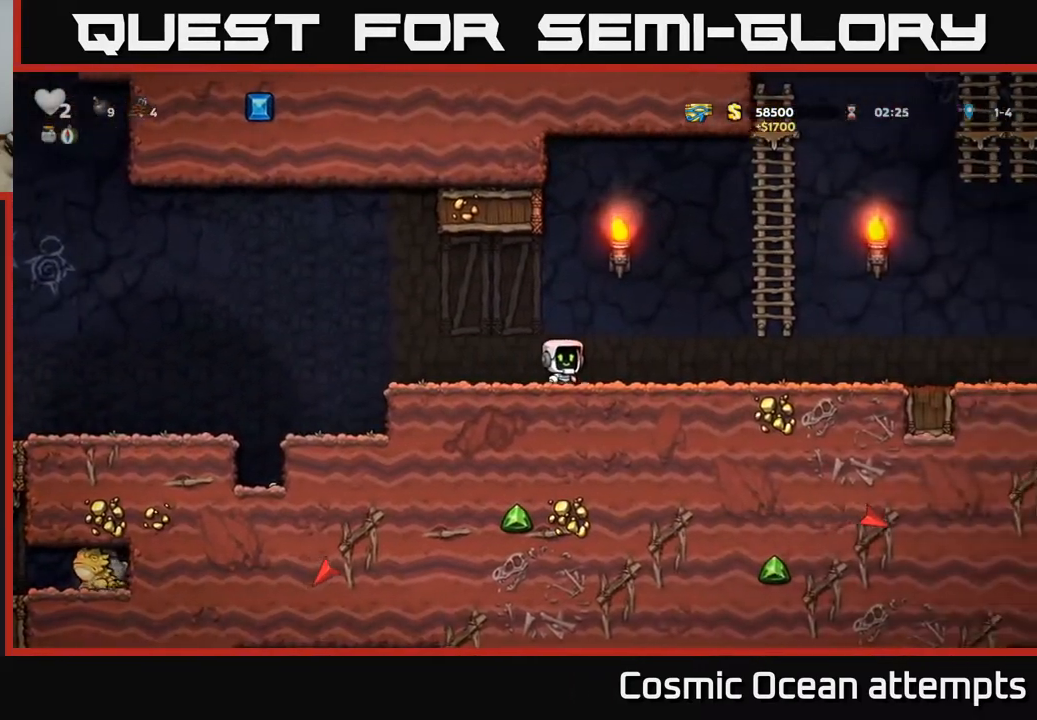
{"buttons": ["DPAD_RIGHT"], "right_stick": "center", "events": []}
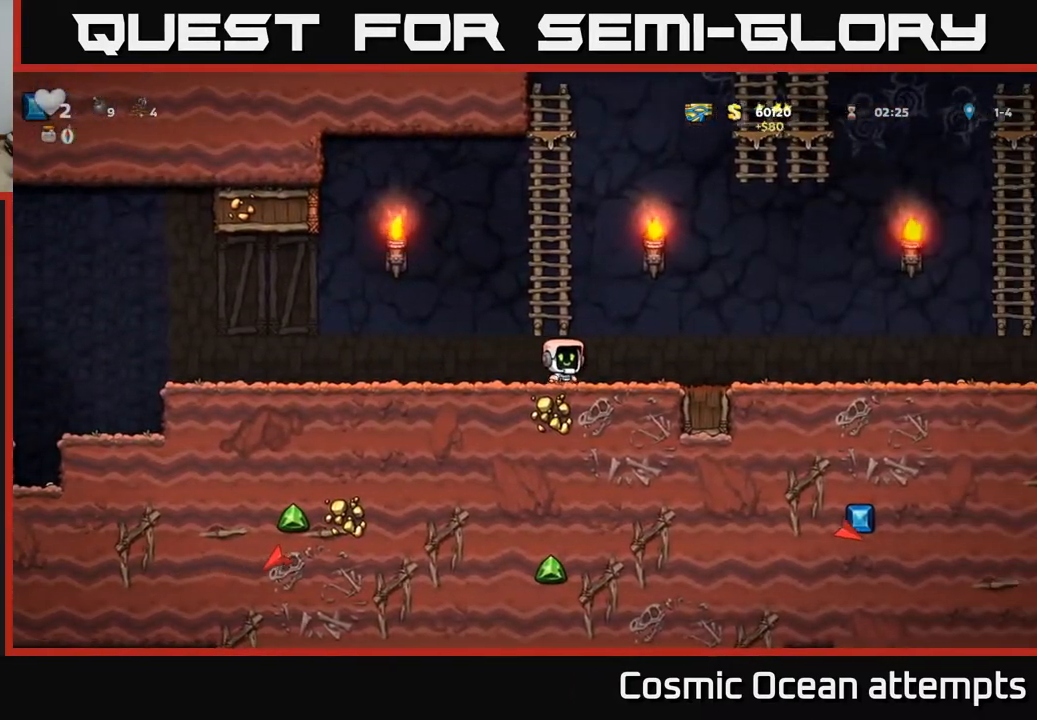
{"buttons": ["DPAD_RIGHT"], "right_stick": "center", "events": []}
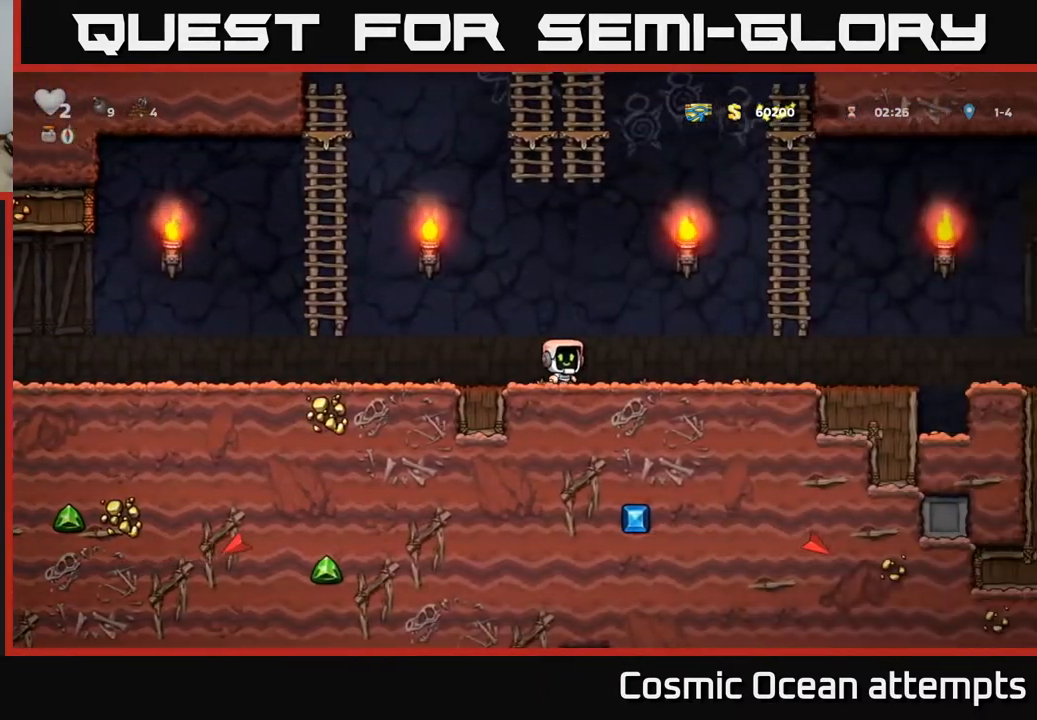
{"buttons": ["DPAD_RIGHT"], "right_stick": "center", "events": []}
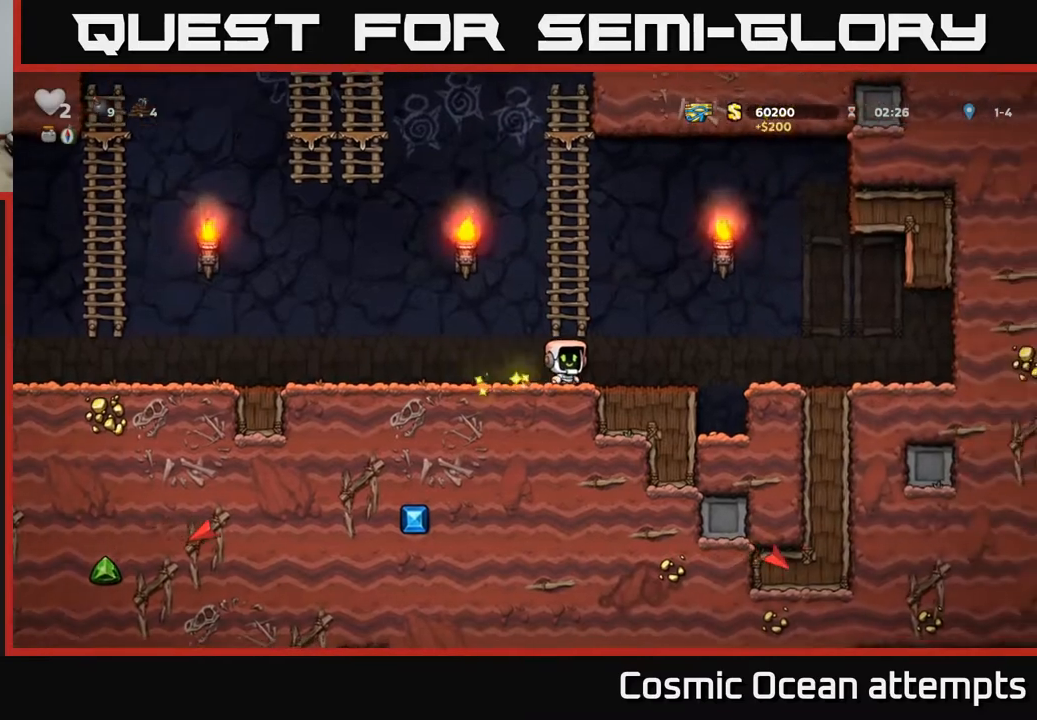
{"buttons": ["DPAD_RIGHT"], "right_stick": "center", "events": [[200, "A", "down"], [283, "A", "up"]]}
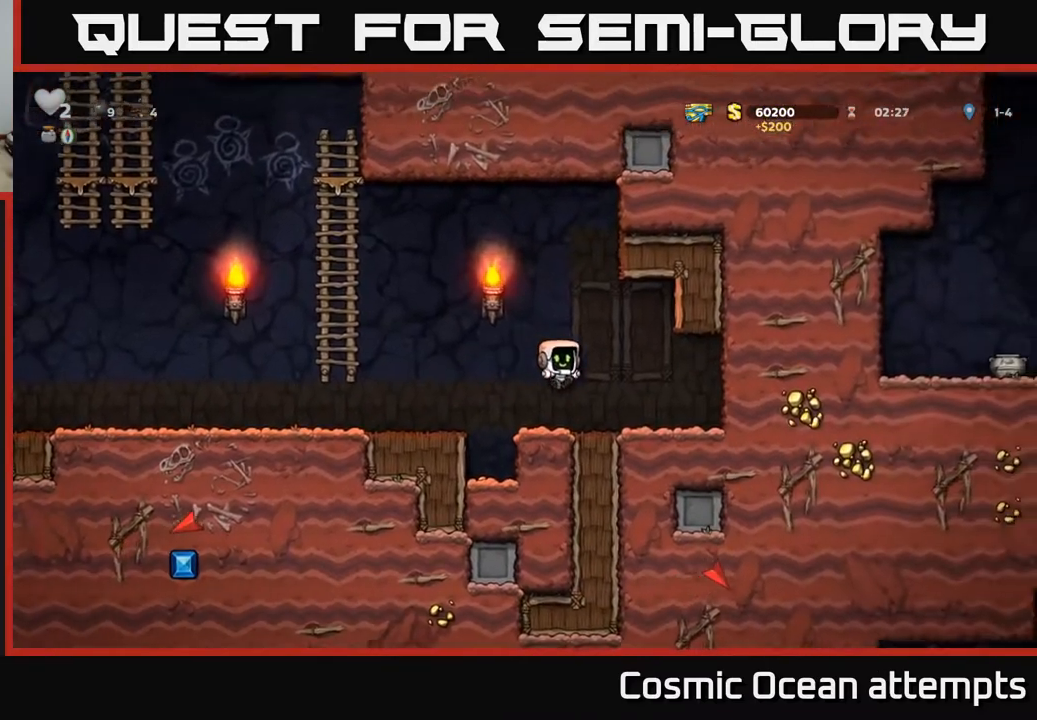
{"buttons": ["A", "DPAD_LEFT"], "right_stick": "center", "events": [[17, "DPAD_RIGHT", "up"], [117, "DPAD_LEFT", "down"], [383, "A", "down"]]}
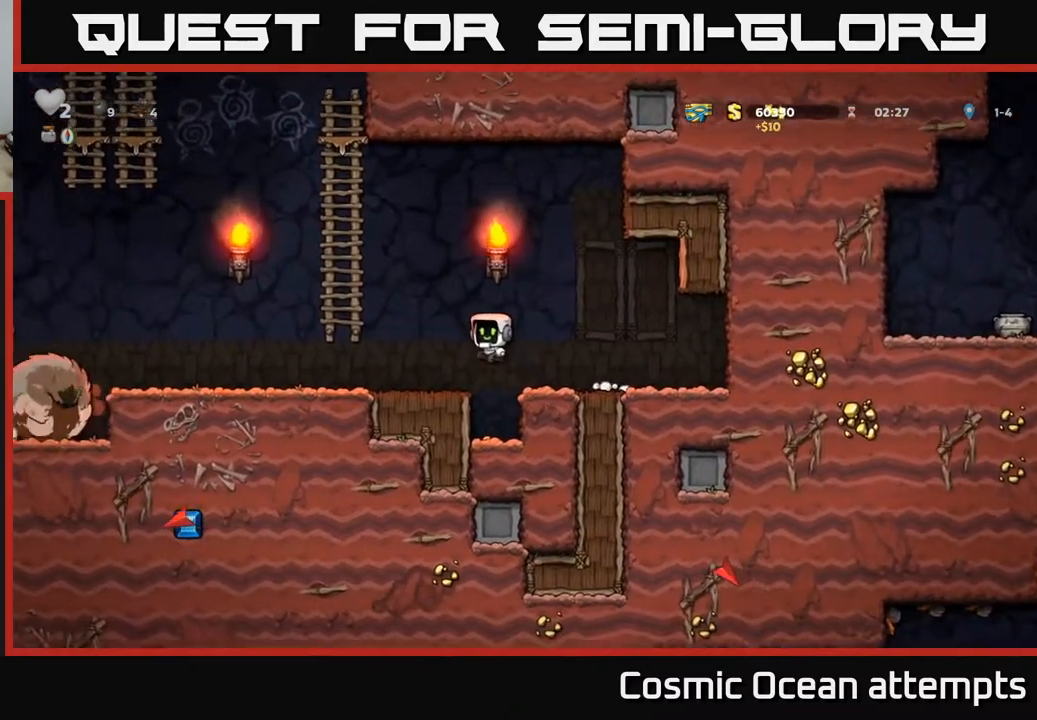
{"buttons": ["DPAD_UP"], "right_stick": "center", "events": [[233, "DPAD_UP", "down"], [283, "A", "up"], [283, "DPAD_LEFT", "up"]]}
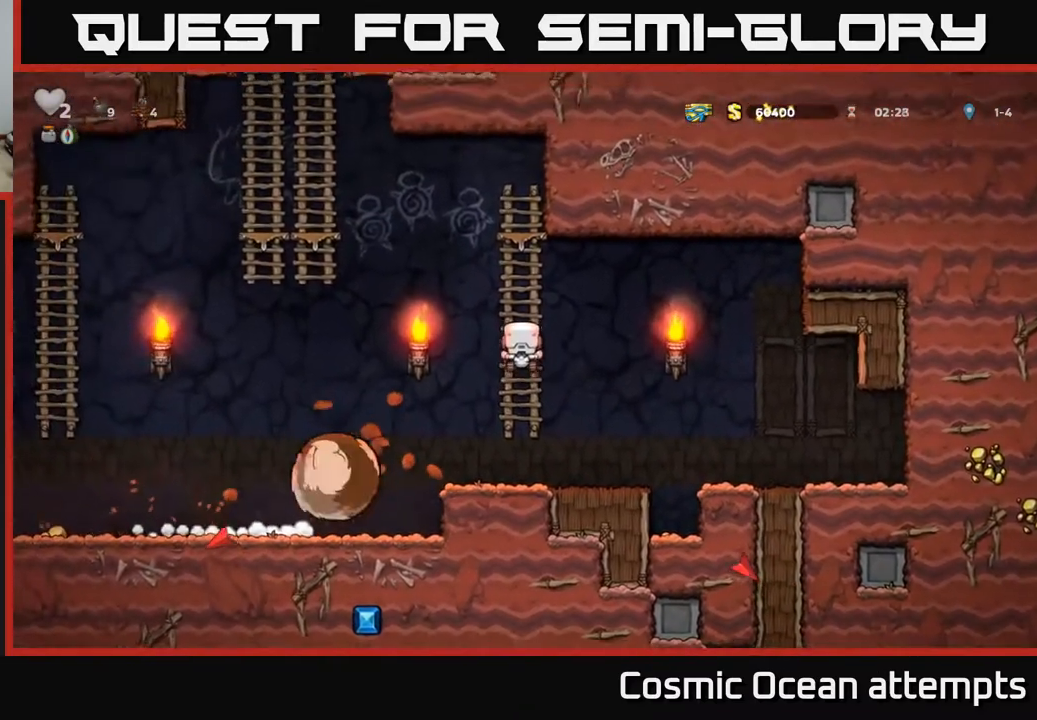
{"buttons": ["DPAD_LEFT"], "right_stick": "center", "events": [[167, "DPAD_UP", "up"], [383, "DPAD_LEFT", "down"]]}
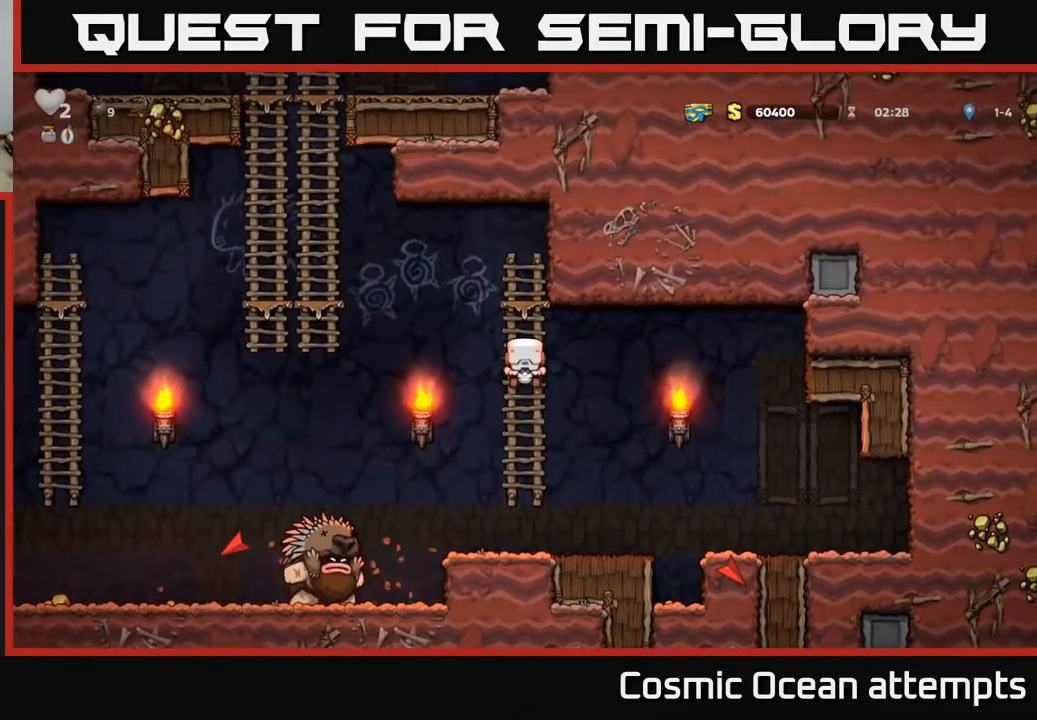
{"buttons": ["DPAD_UP", "DPAD_LEFT"], "right_stick": "center", "events": [[33, "A", "down"], [450, "DPAD_UP", "down"], [467, "A", "up"]]}
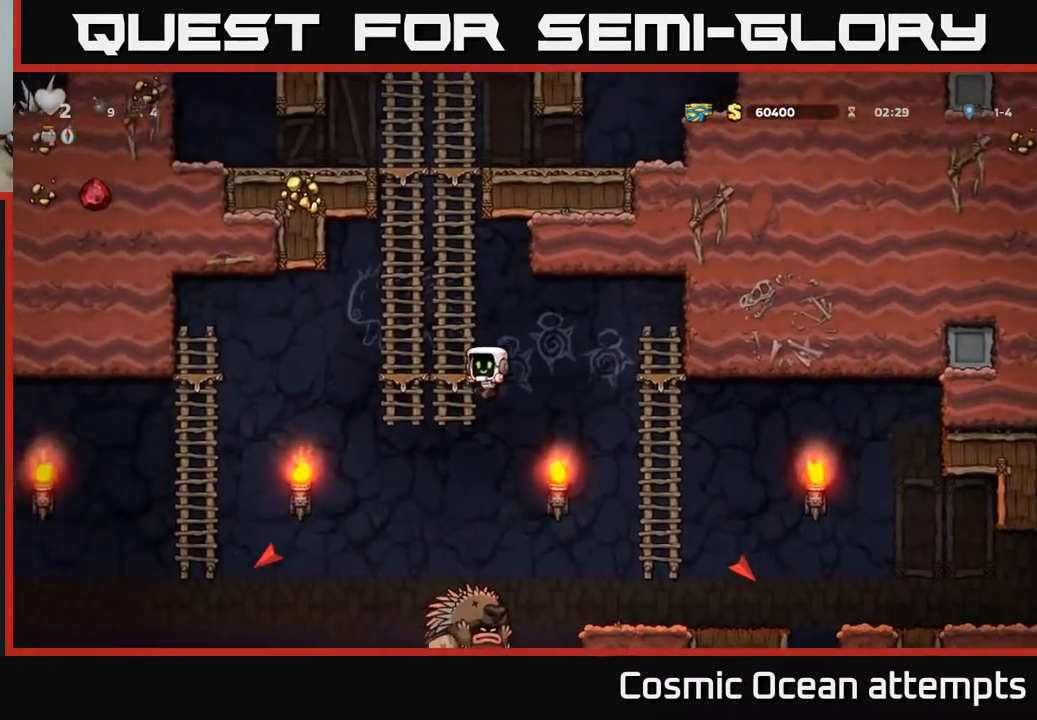
{"buttons": ["A", "DPAD_UP"], "right_stick": "center", "events": [[17, "DPAD_LEFT", "up"], [133, "A", "down"], [317, "A", "up"], [433, "A", "down"]]}
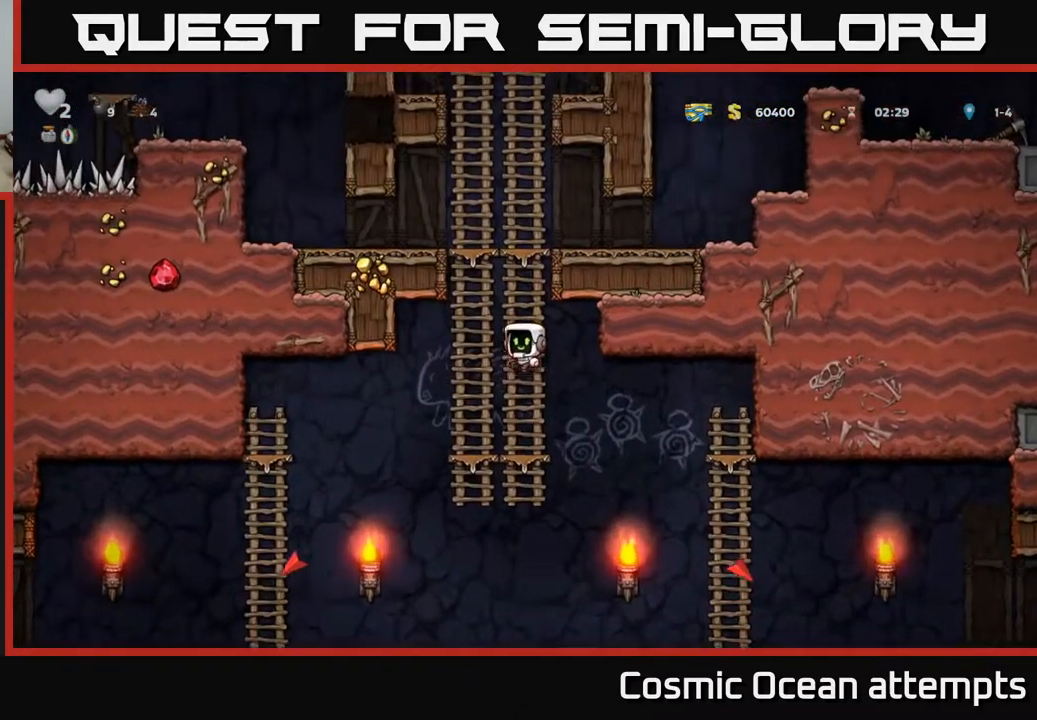
{"buttons": ["DPAD_RIGHT"], "right_stick": "center", "events": [[133, "A", "up"], [350, "A", "down"], [450, "DPAD_UP", "up"], [467, "DPAD_RIGHT", "down"], [483, "A", "up"]]}
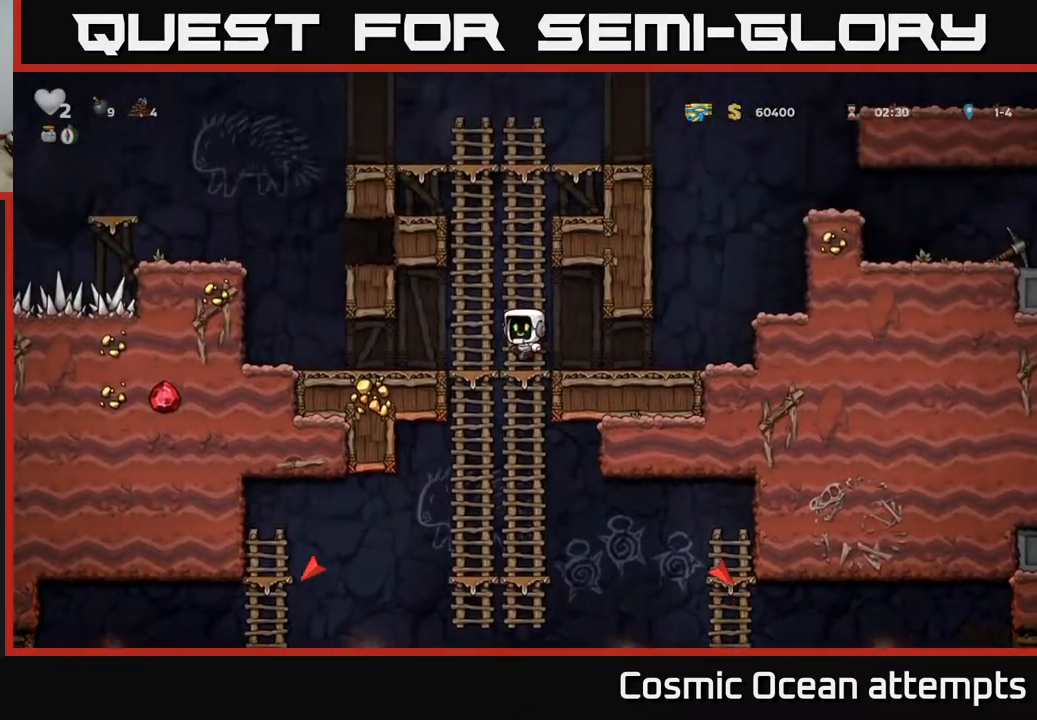
{"buttons": ["A", "DPAD_RIGHT"], "right_stick": "center", "events": [[433, "A", "down"]]}
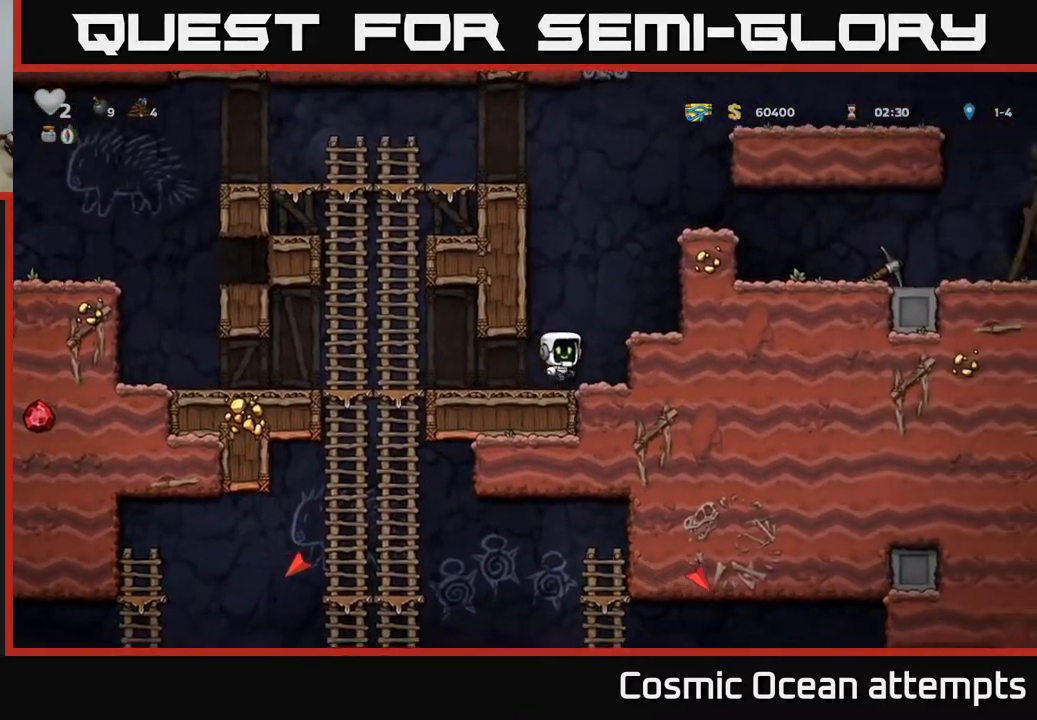
{"buttons": ["A", "DPAD_RIGHT"], "right_stick": "center", "events": [[83, "A", "up"], [400, "A", "down"]]}